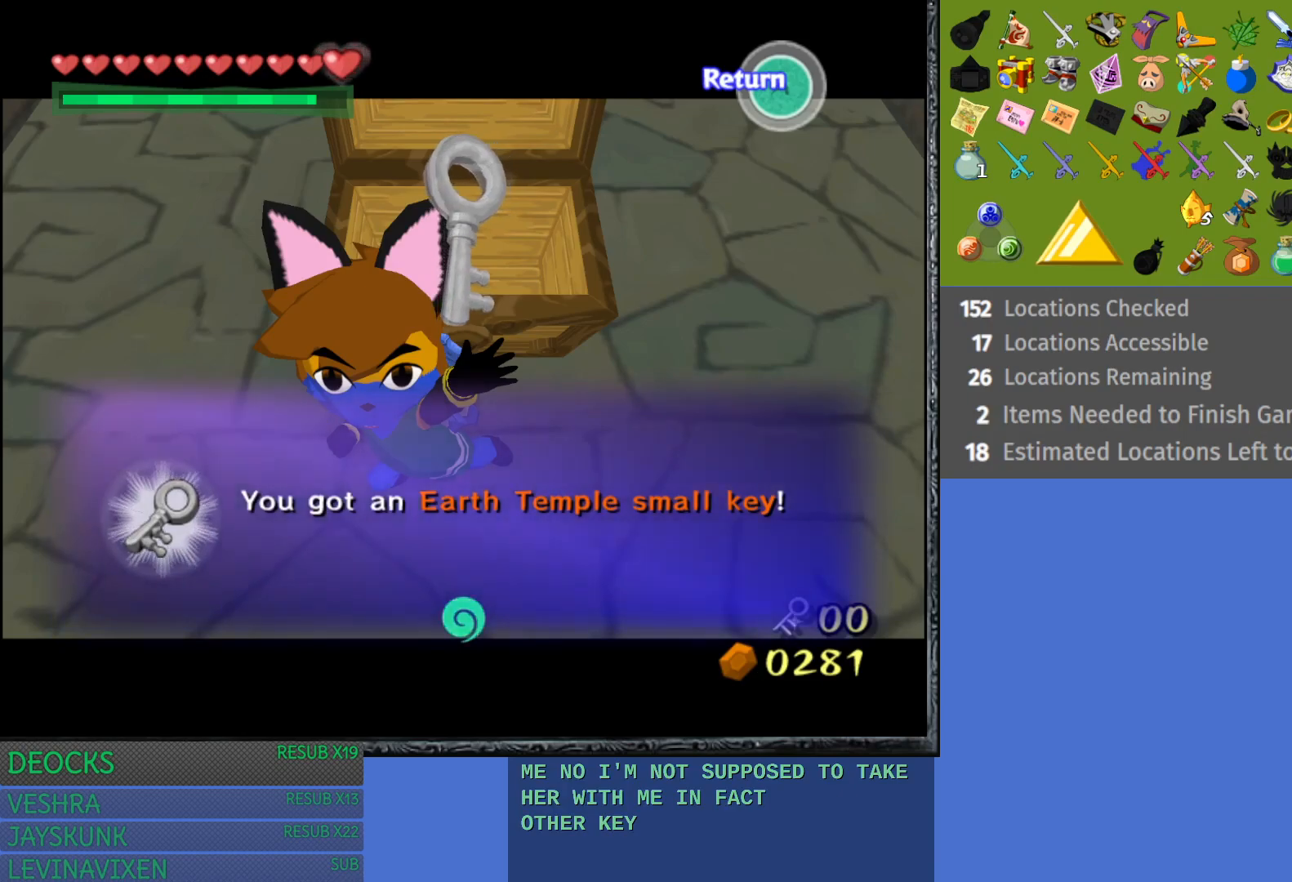
Gameplay with a controller (PlayStation layout); each line is a JSON object with the inputs held at the frame after it. "events" lists button and stick changes between this image and that frame as [ms after this image, input, new state], when the widget could be followed in between. Not read: L3 R3.
{"buttons": ["CROSS"], "left_stick": "center", "right_stick": "center", "events": [[350, "CROSS", "down"]]}
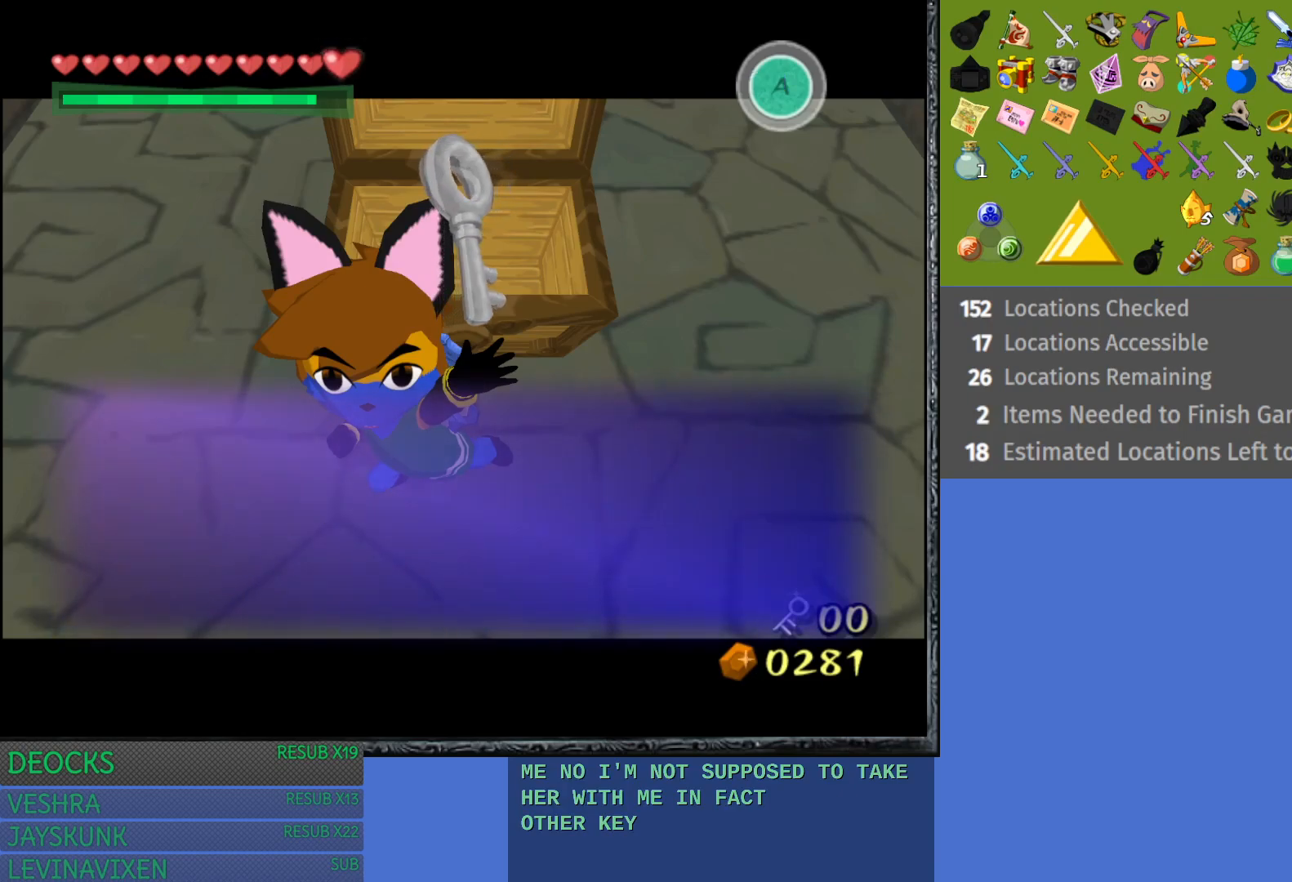
{"buttons": ["L1"], "left_stick": "center", "right_stick": "center", "events": [[17, "CROSS", "up"], [383, "L1", "down"]]}
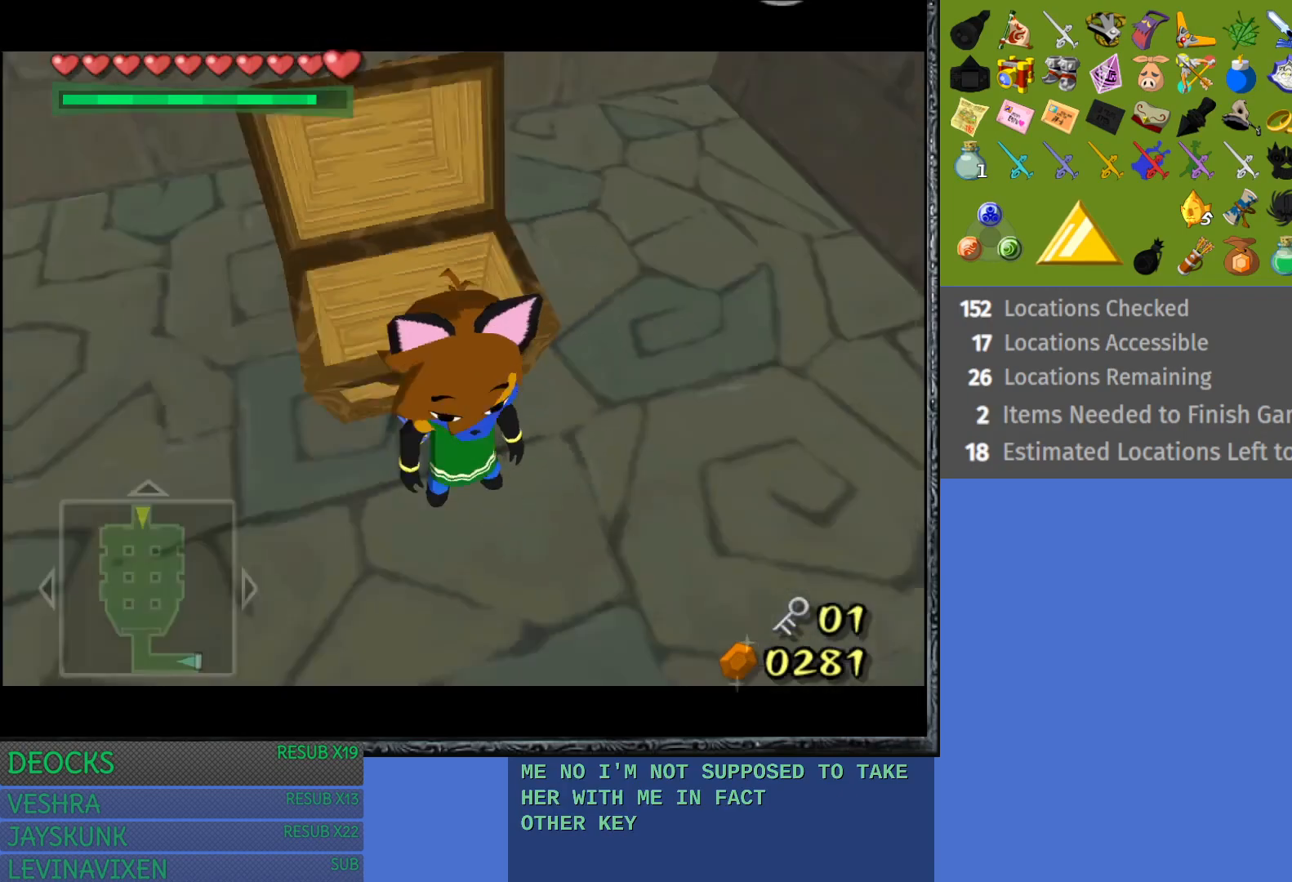
{"buttons": [], "left_stick": "center", "right_stick": "center", "events": [[483, "L1", "up"]]}
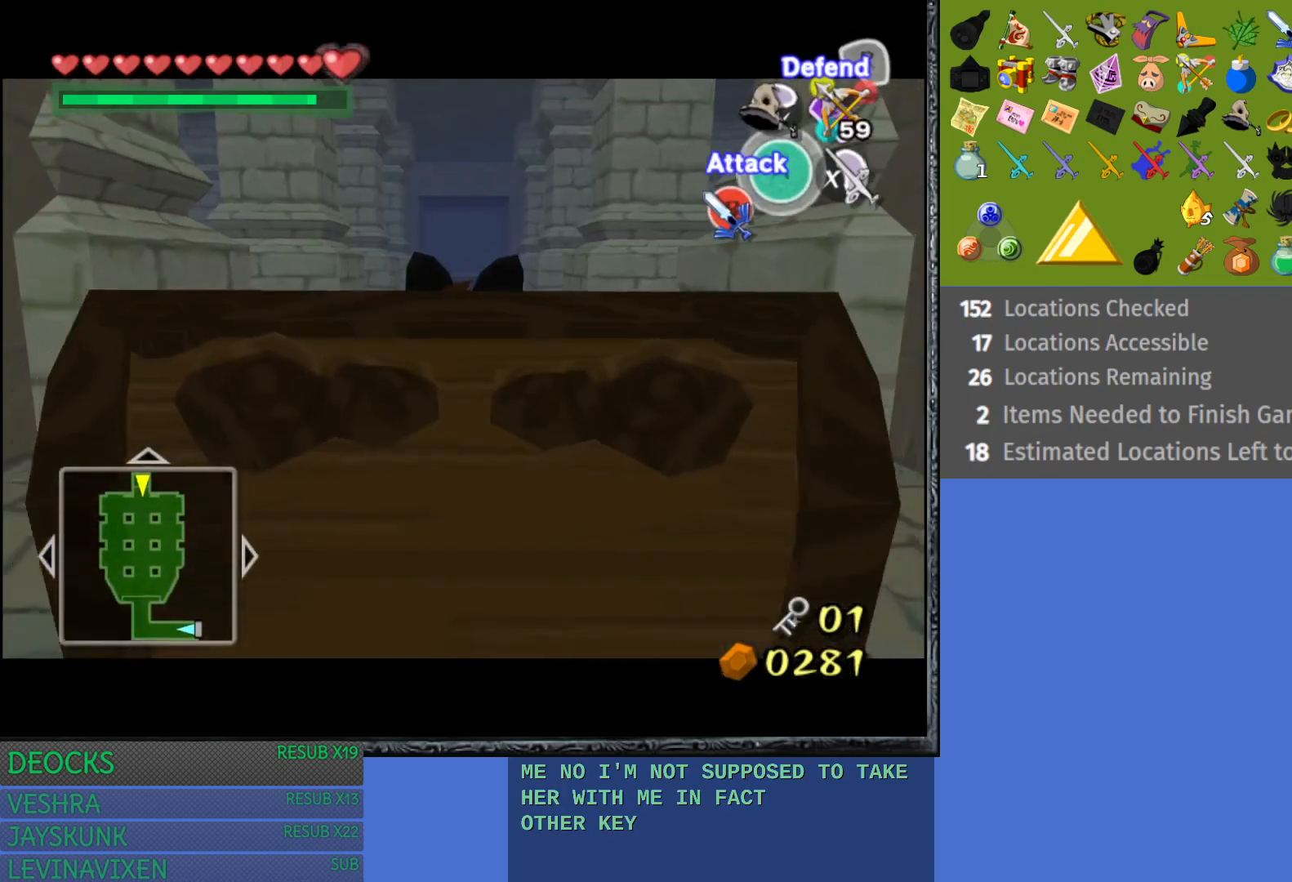
{"buttons": [], "left_stick": "center", "right_stick": "center", "events": [[183, "left_stick", "up"], [400, "left_stick", "center"]]}
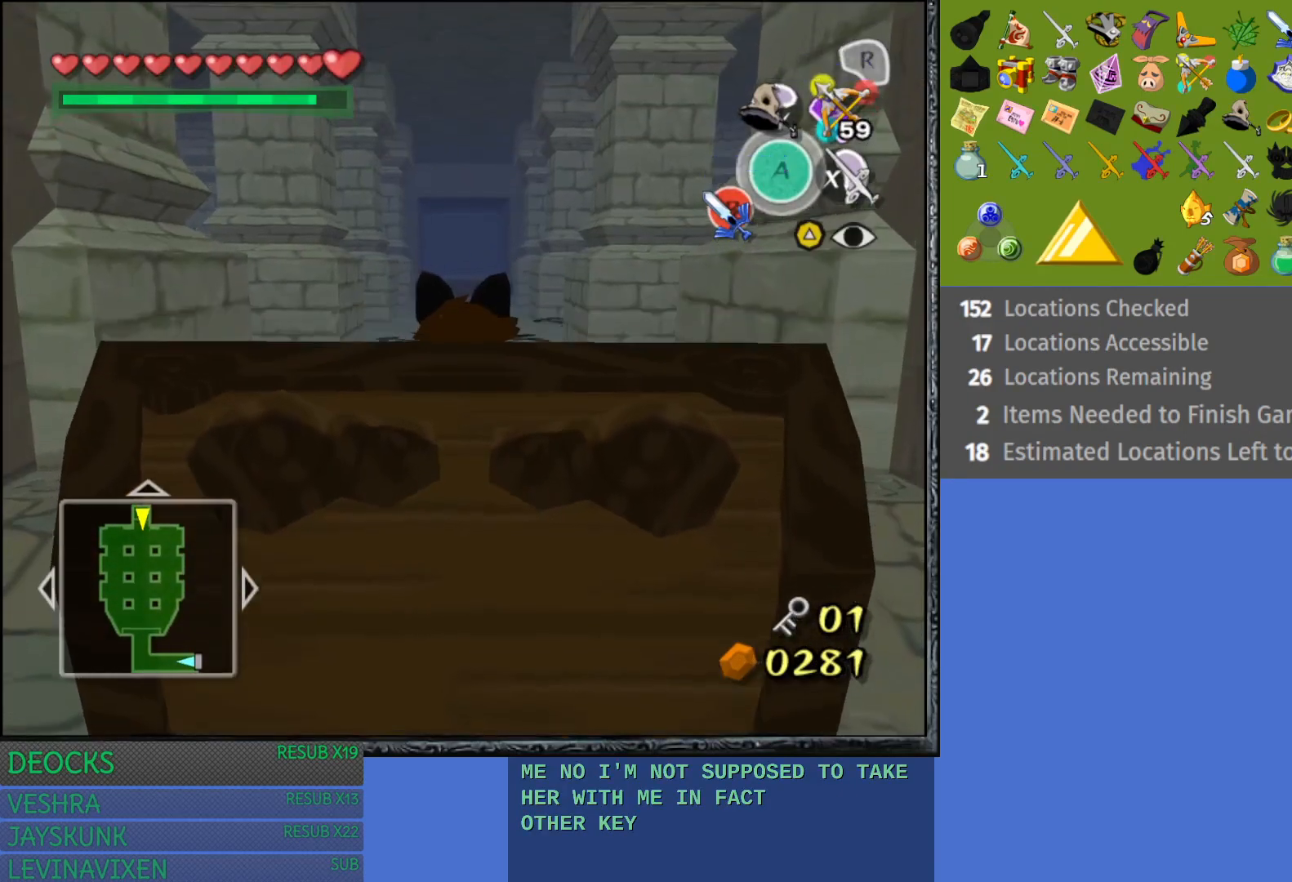
{"buttons": [], "left_stick": "center", "right_stick": "center", "events": [[183, "left_stick", "up-right"], [400, "left_stick", "center"]]}
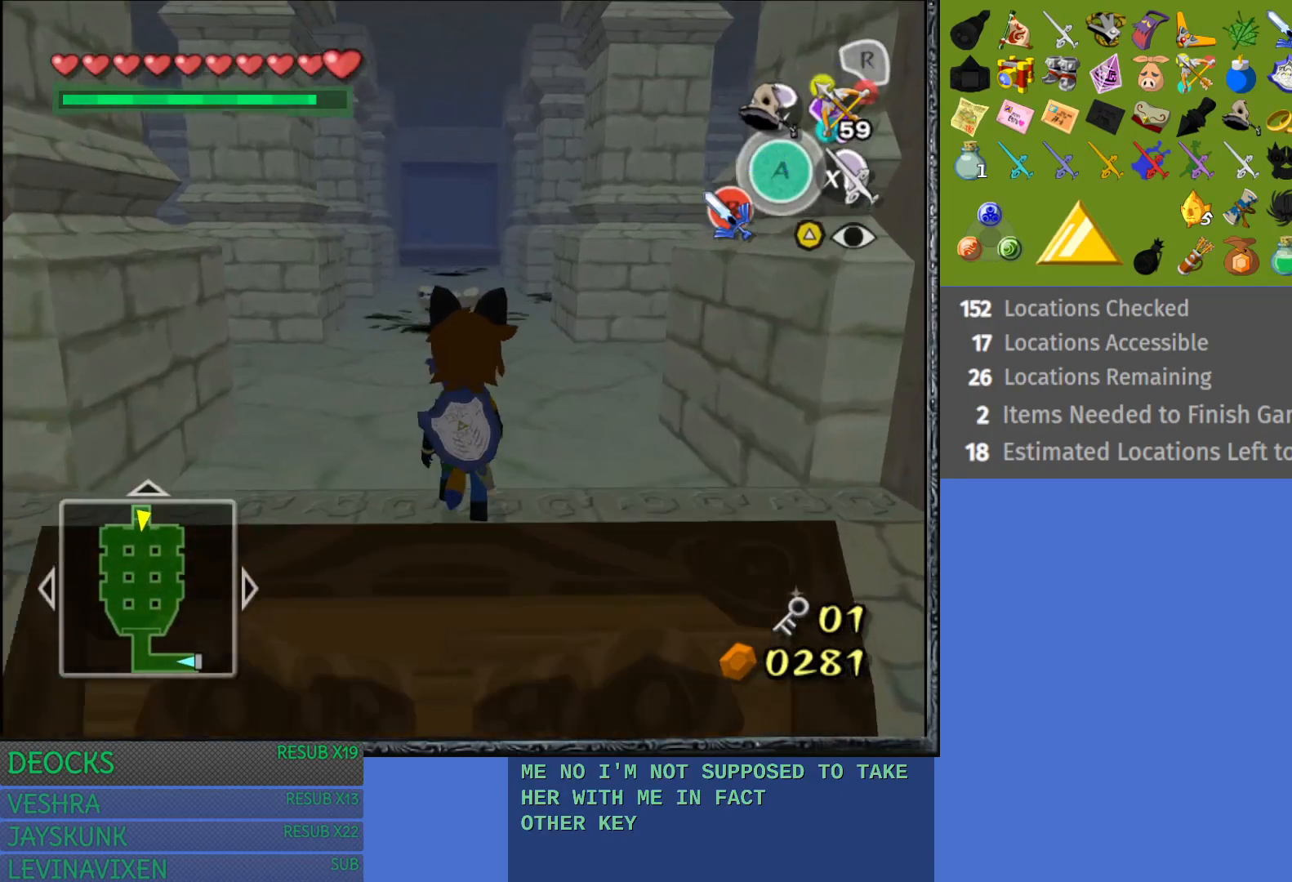
{"buttons": [], "left_stick": "center", "right_stick": "center", "events": [[400, "SQUARE", "down"], [500, "SQUARE", "up"]]}
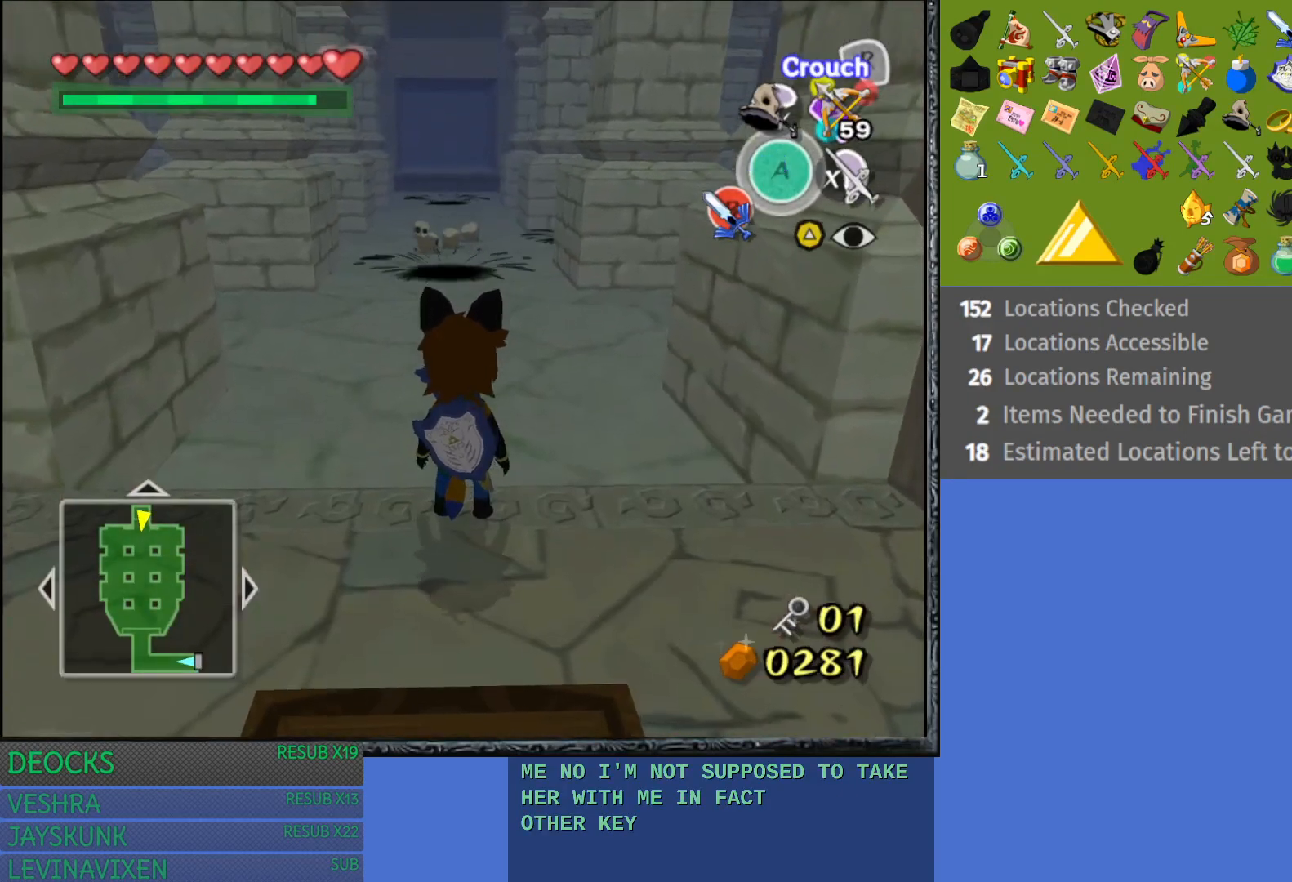
{"buttons": [], "left_stick": "up", "right_stick": "center", "events": [[117, "left_stick", "up"]]}
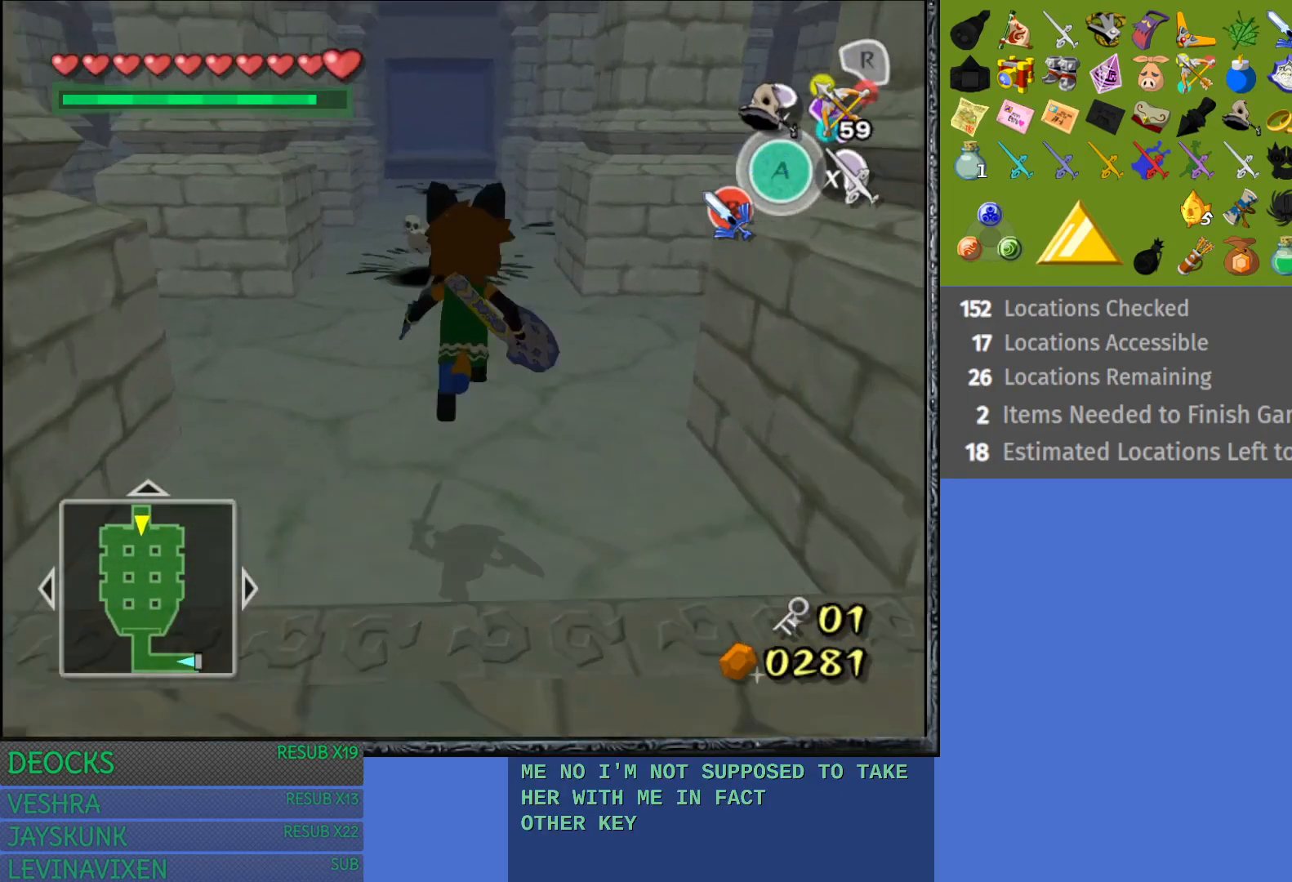
{"buttons": [], "left_stick": "up", "right_stick": "center", "events": []}
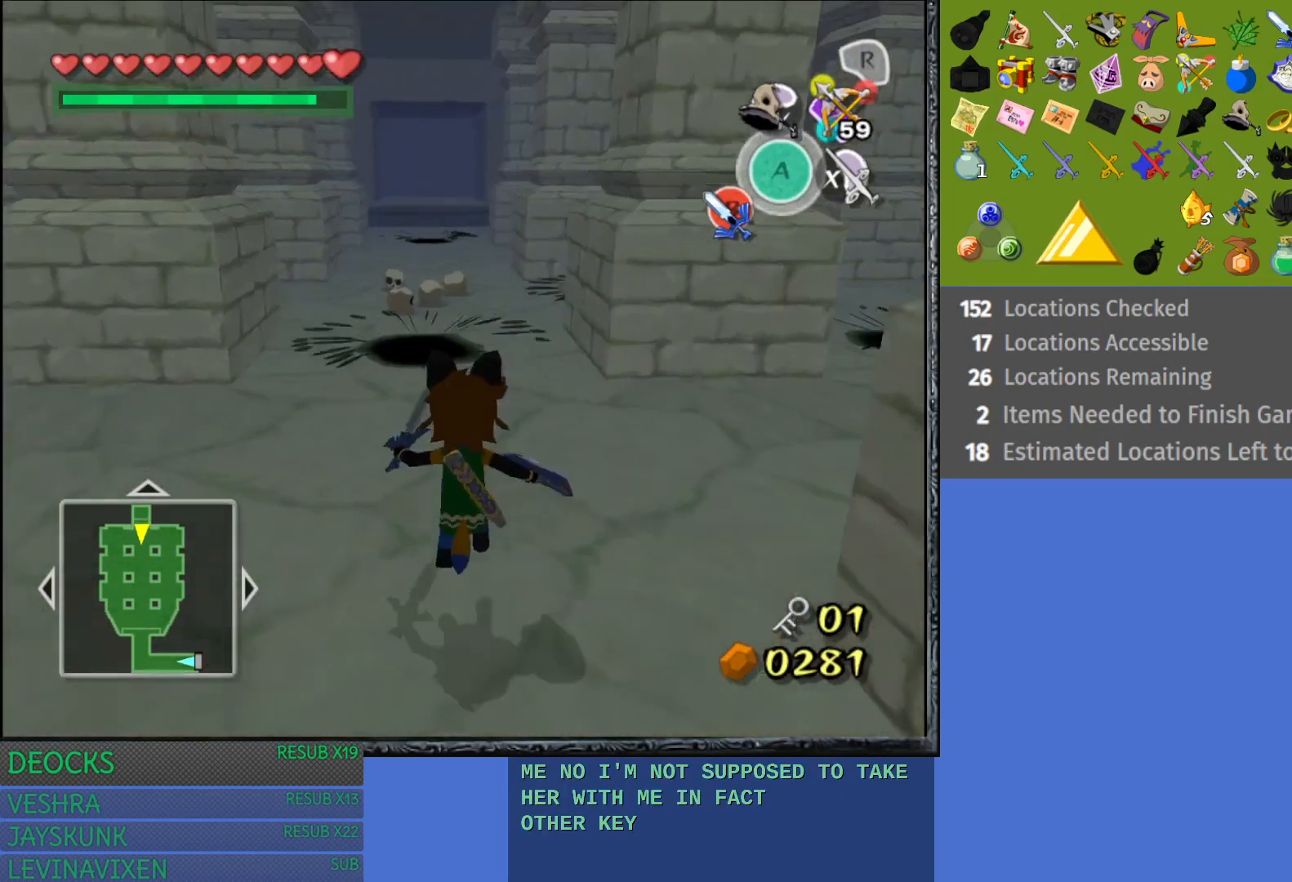
{"buttons": [], "left_stick": "up", "right_stick": "center", "events": []}
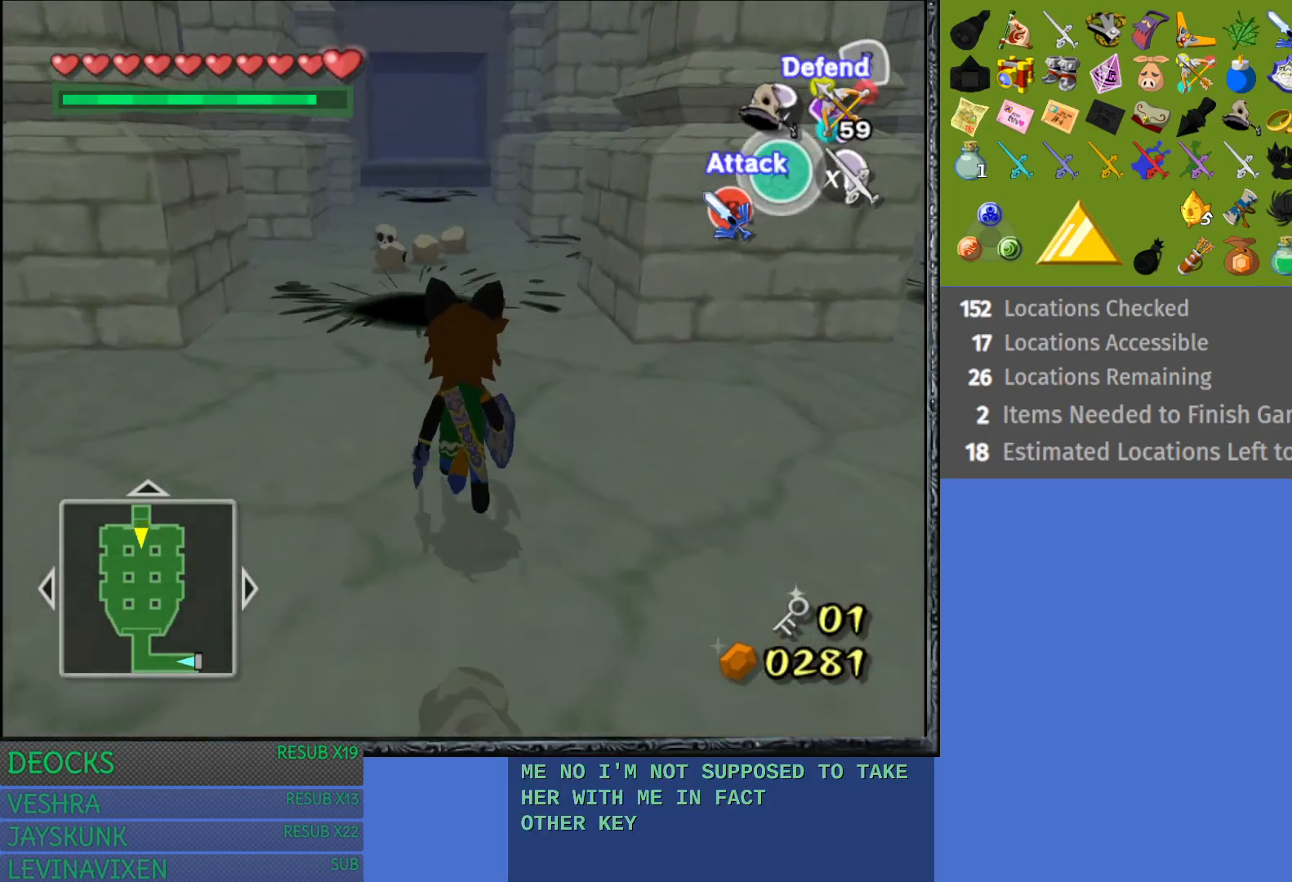
{"buttons": [], "left_stick": "up", "right_stick": "center", "events": [[167, "left_stick", "center"], [383, "left_stick", "up"]]}
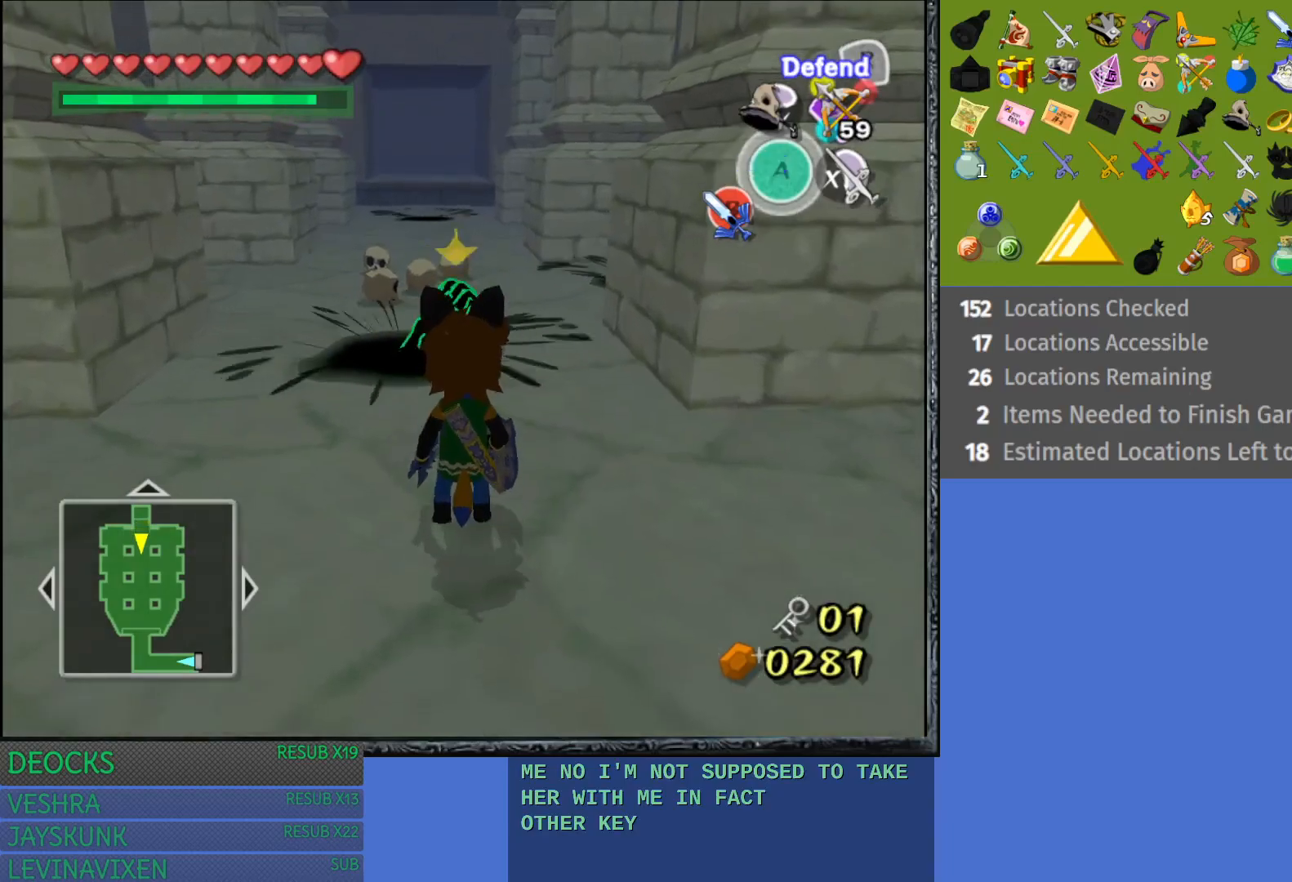
{"buttons": ["L1"], "left_stick": "center", "right_stick": "center", "events": [[100, "left_stick", "center"], [167, "L1", "down"], [383, "SQUARE", "down"], [500, "SQUARE", "up"]]}
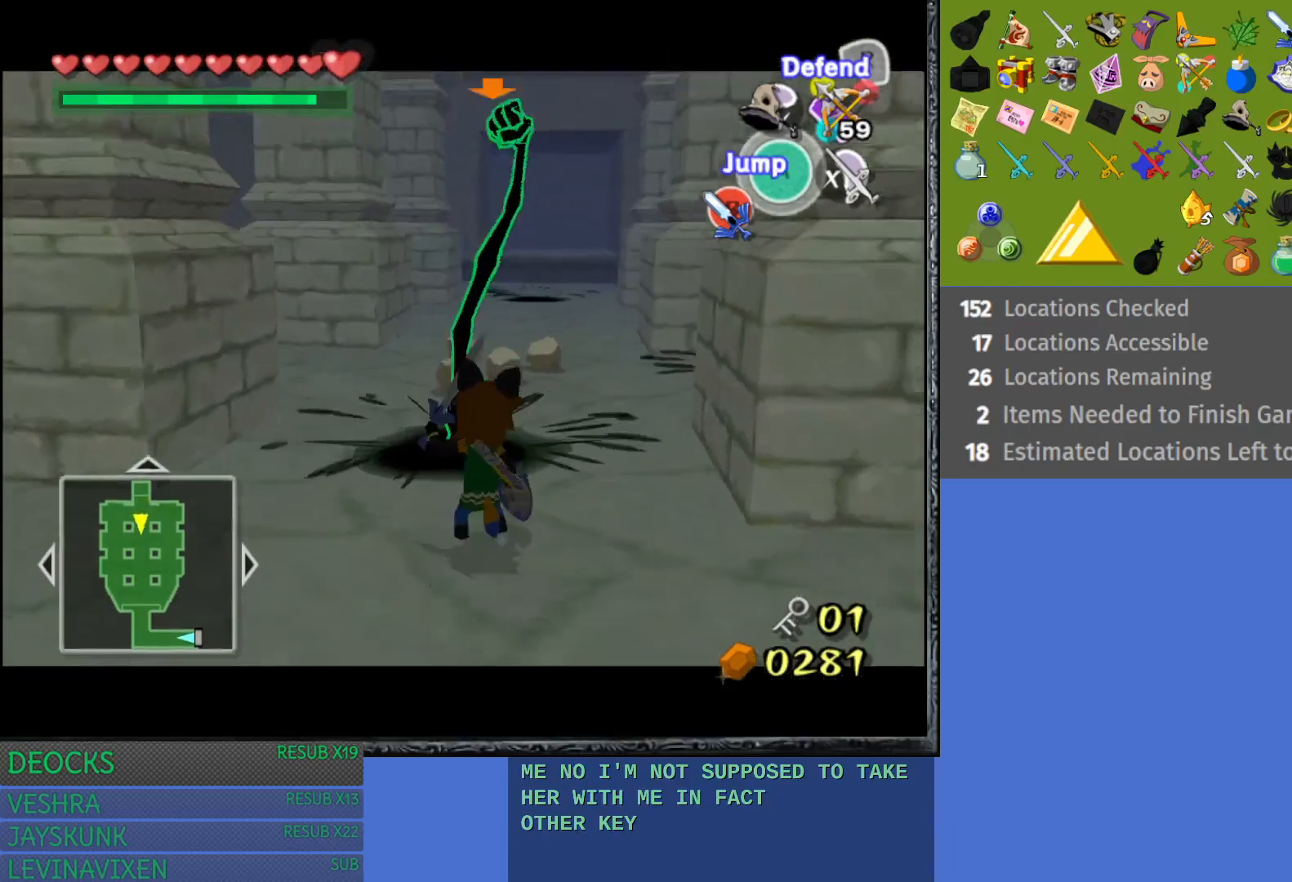
{"buttons": ["SQUARE", "L1"], "left_stick": "center", "right_stick": "center", "events": [[17, "left_stick", "up"], [183, "left_stick", "center"], [450, "SQUARE", "down"]]}
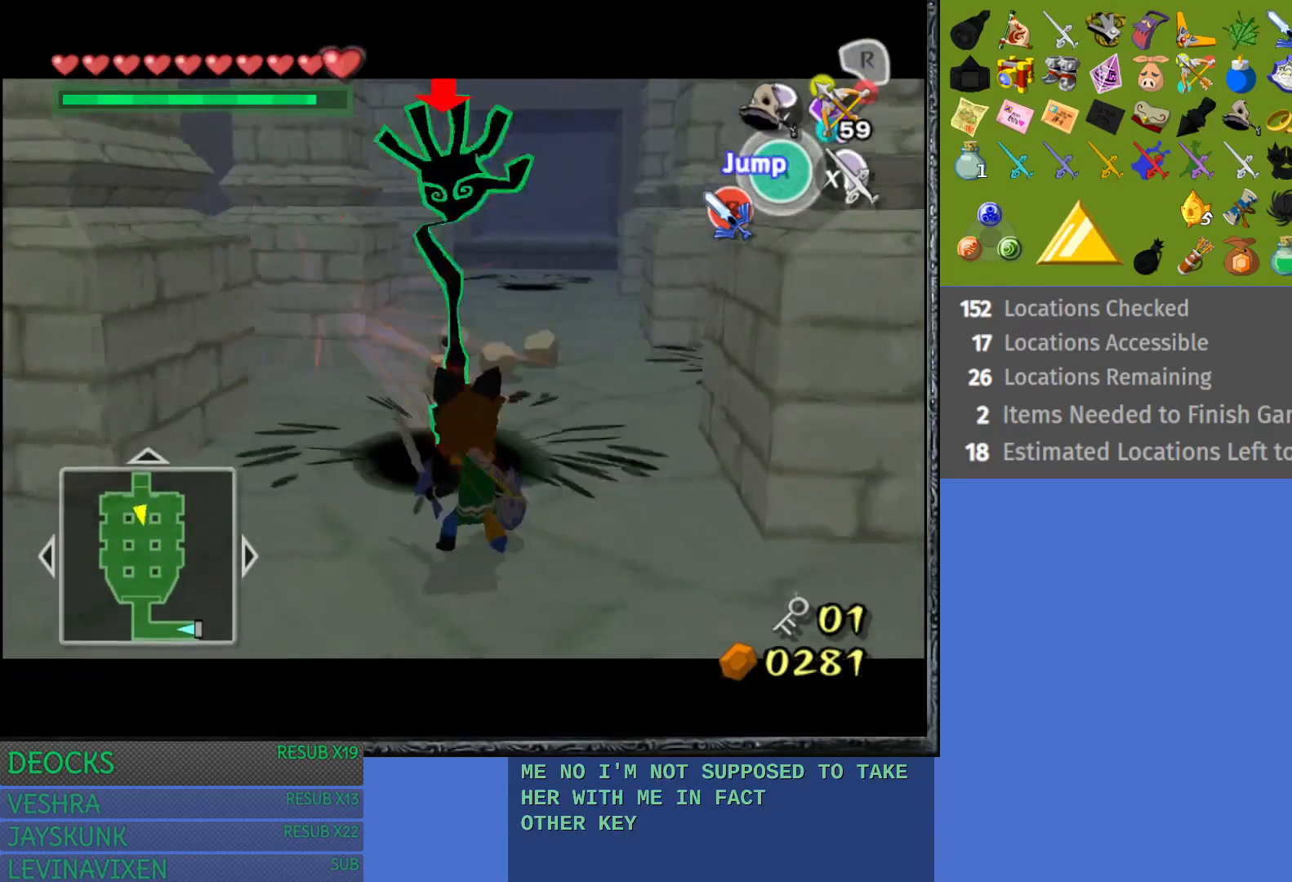
{"buttons": ["L1"], "left_stick": "center", "right_stick": "center", "events": [[100, "SQUARE", "up"]]}
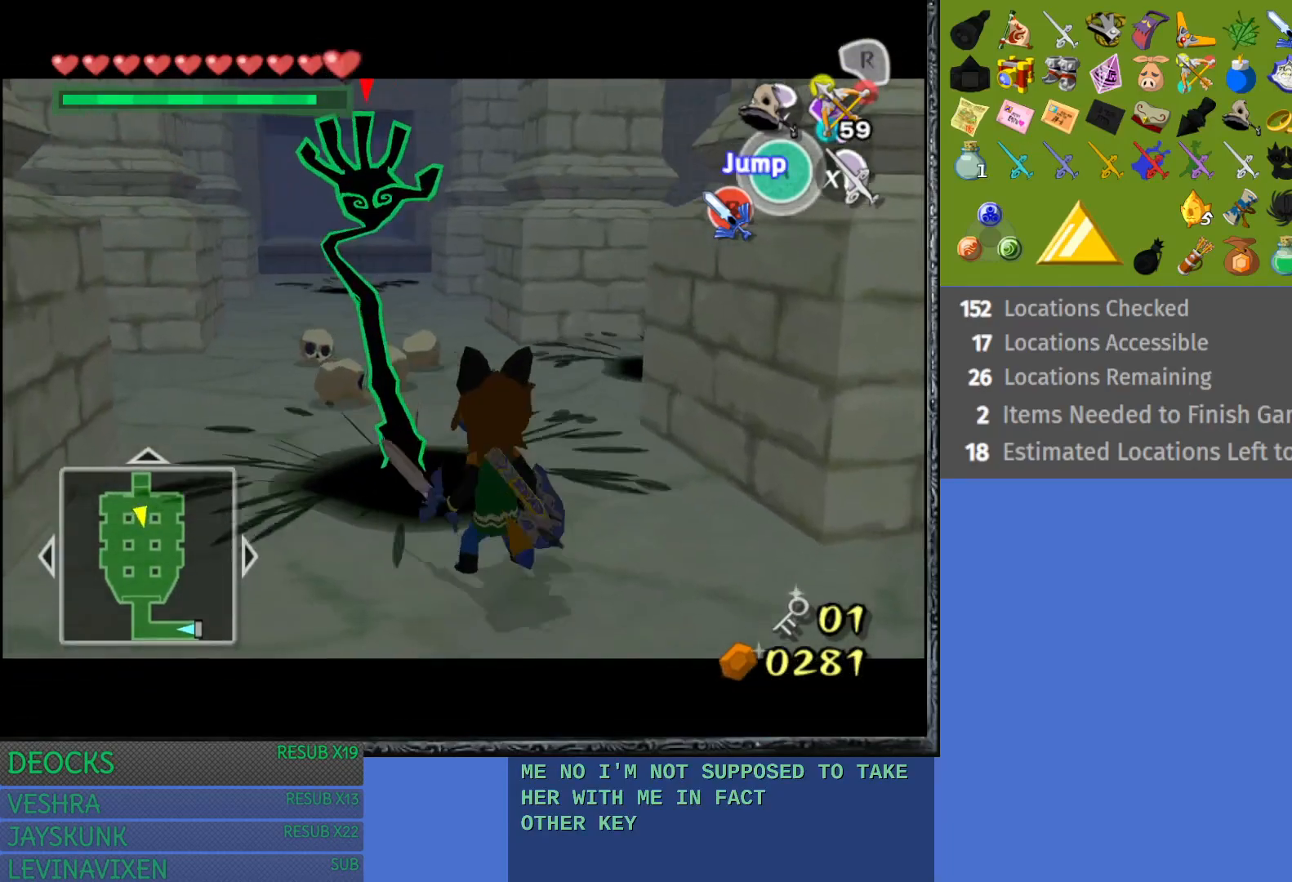
{"buttons": ["L1"], "left_stick": "center", "right_stick": "center", "events": [[150, "SQUARE", "down"], [150, "left_stick", "up-left"], [283, "left_stick", "center"], [317, "SQUARE", "up"]]}
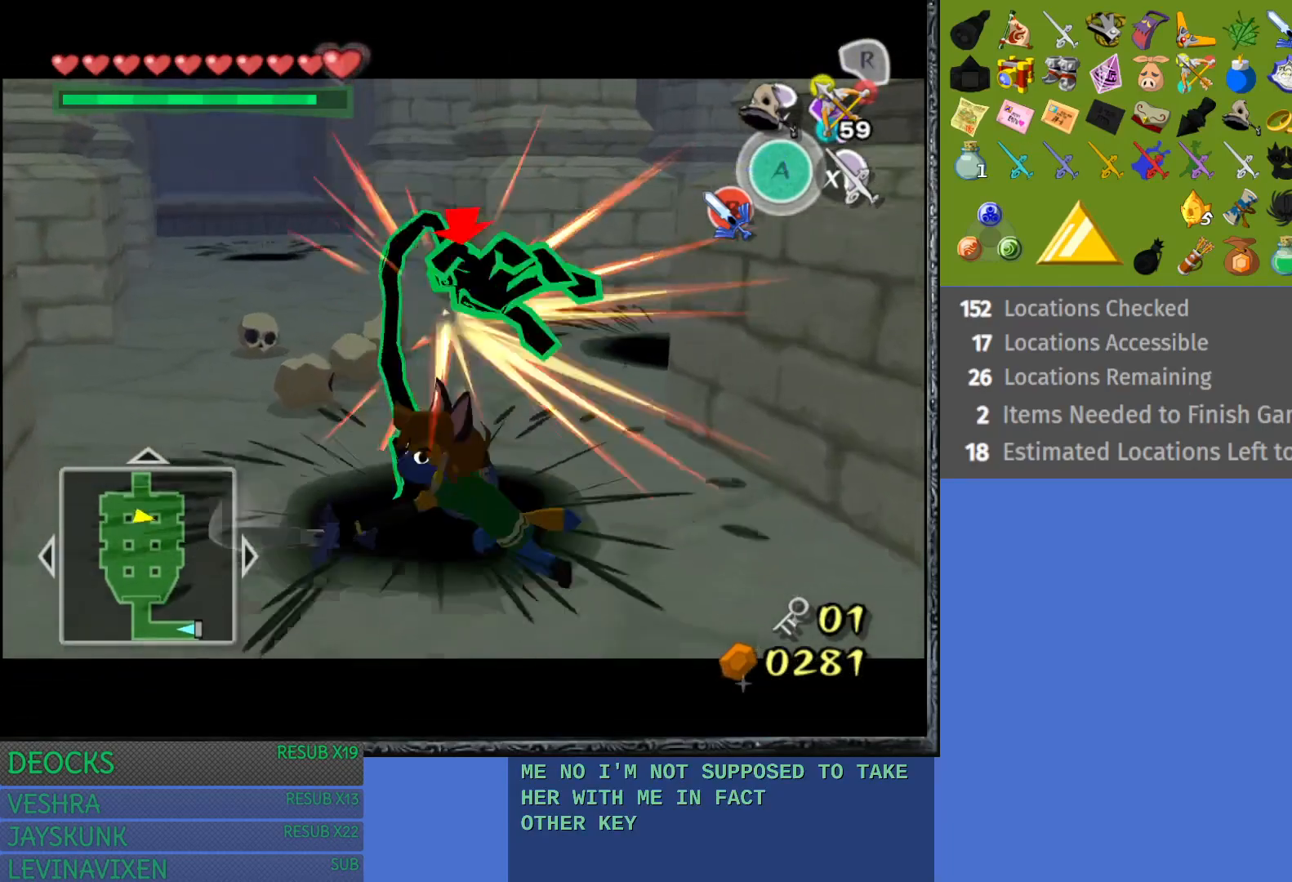
{"buttons": ["L1"], "left_stick": "center", "right_stick": "center", "events": []}
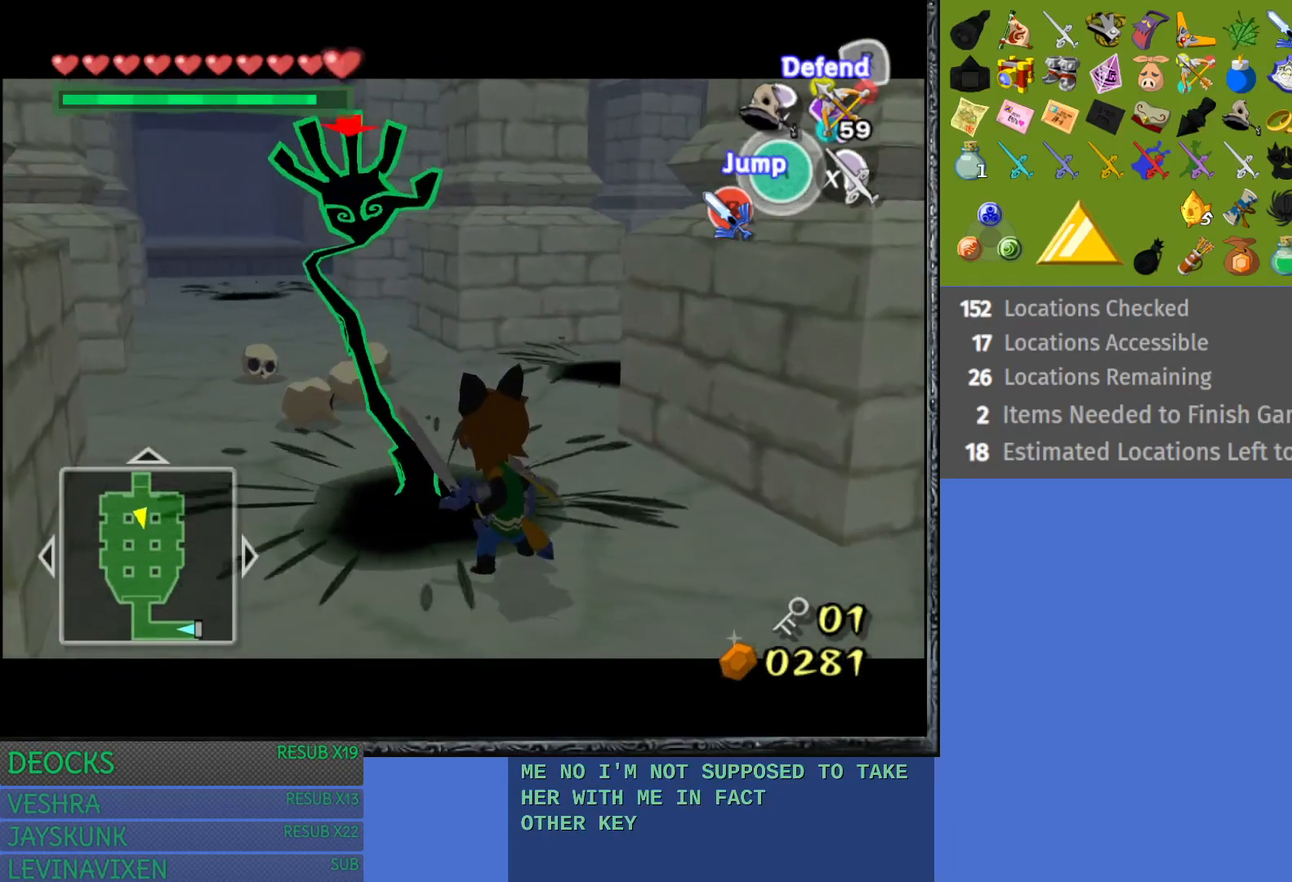
{"buttons": ["L1"], "left_stick": "center", "right_stick": "center", "events": [[183, "SQUARE", "down"], [383, "SQUARE", "up"]]}
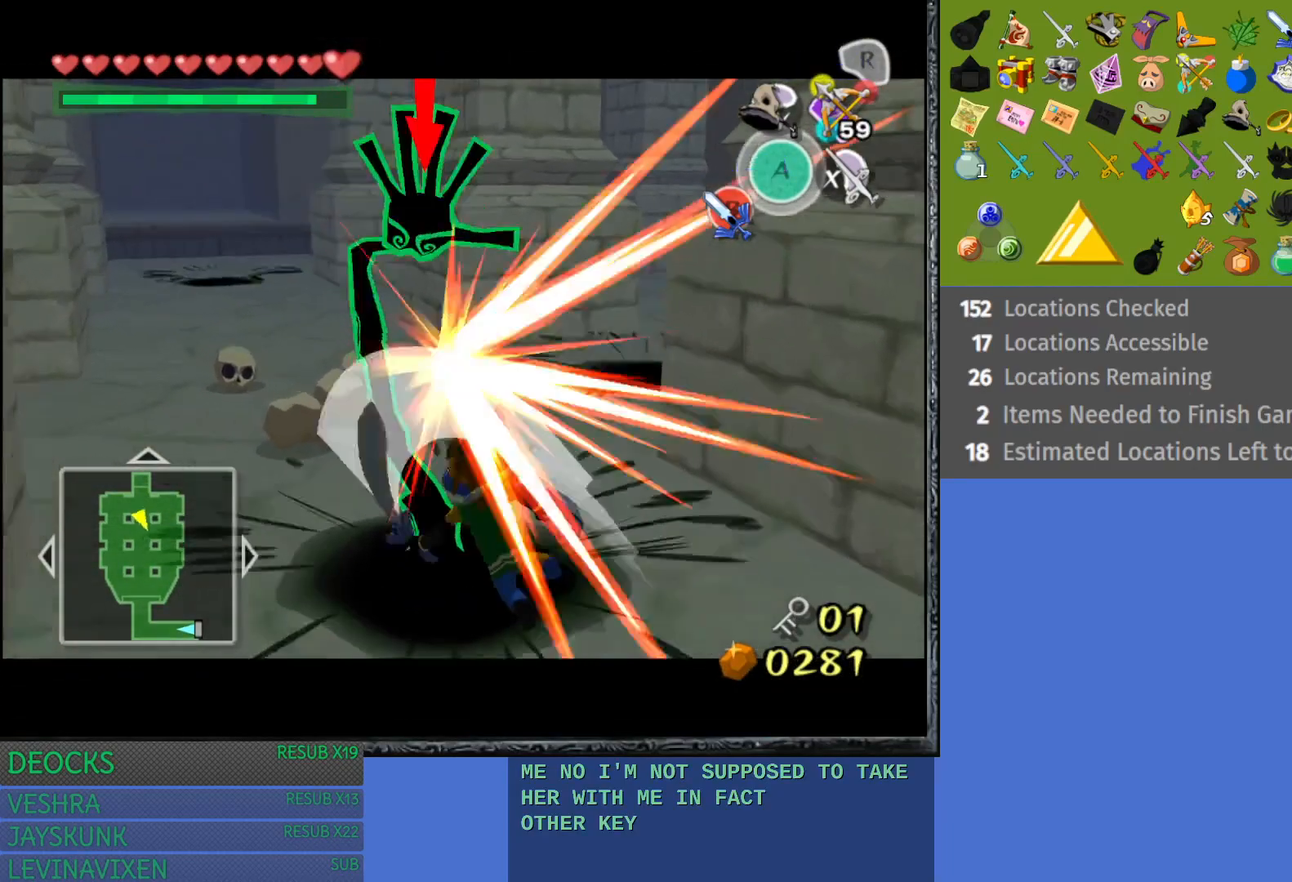
{"buttons": ["L1"], "left_stick": "center", "right_stick": "center", "events": []}
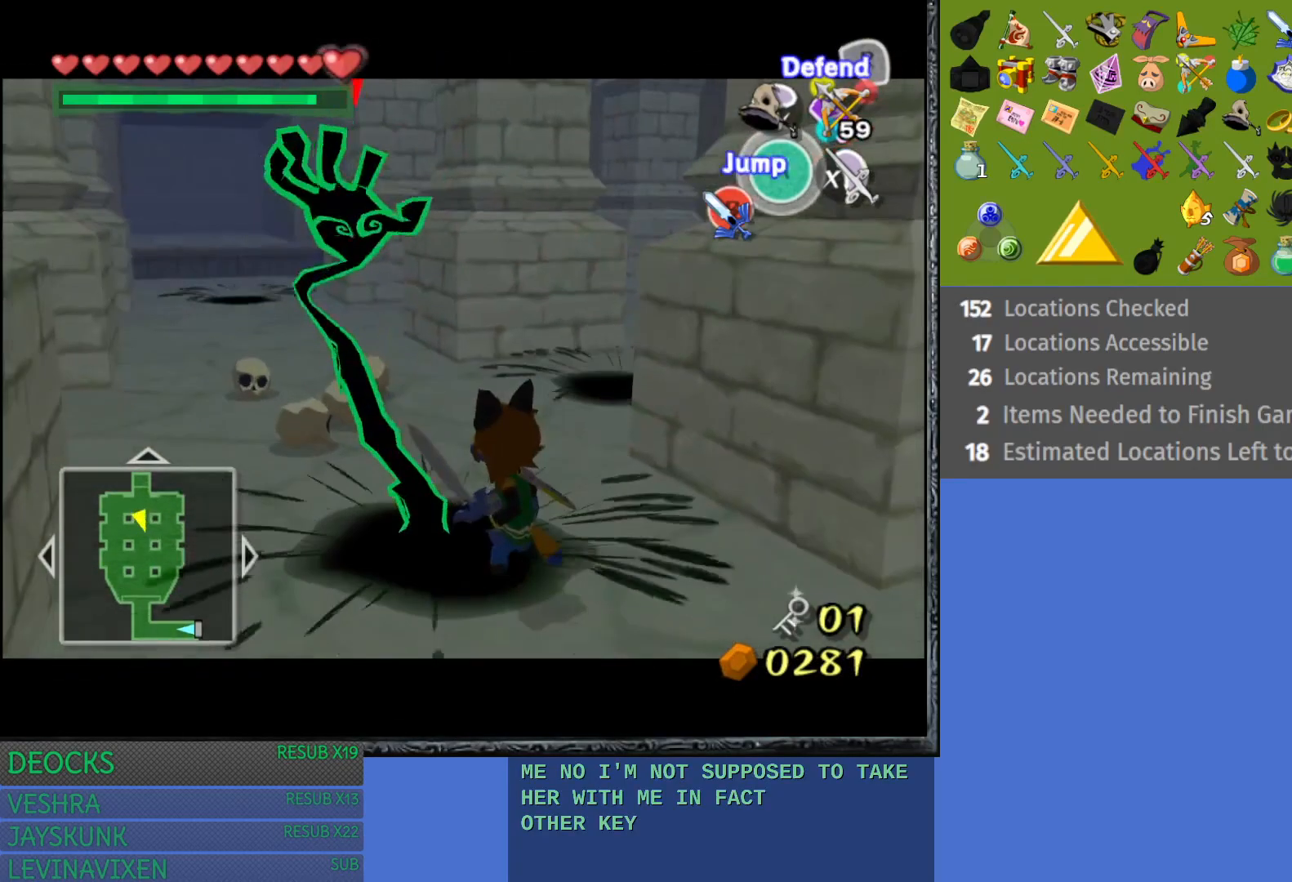
{"buttons": ["SQUARE", "L1"], "left_stick": "center", "right_stick": "center", "events": [[17, "left_stick", "down-right"], [283, "left_stick", "center"], [367, "SQUARE", "down"]]}
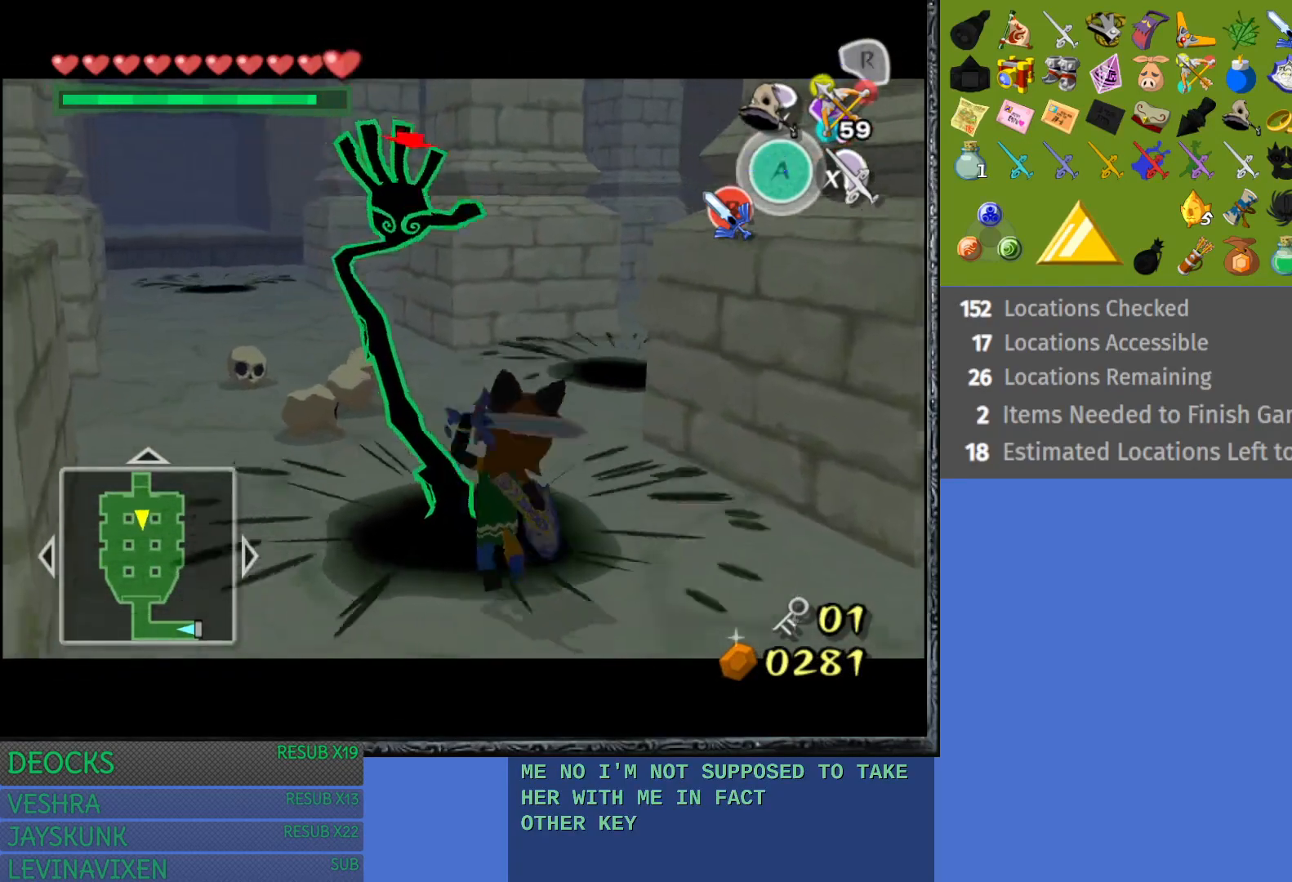
{"buttons": ["L1"], "left_stick": "down-right", "right_stick": "center", "events": [[17, "SQUARE", "up"], [450, "left_stick", "down-right"]]}
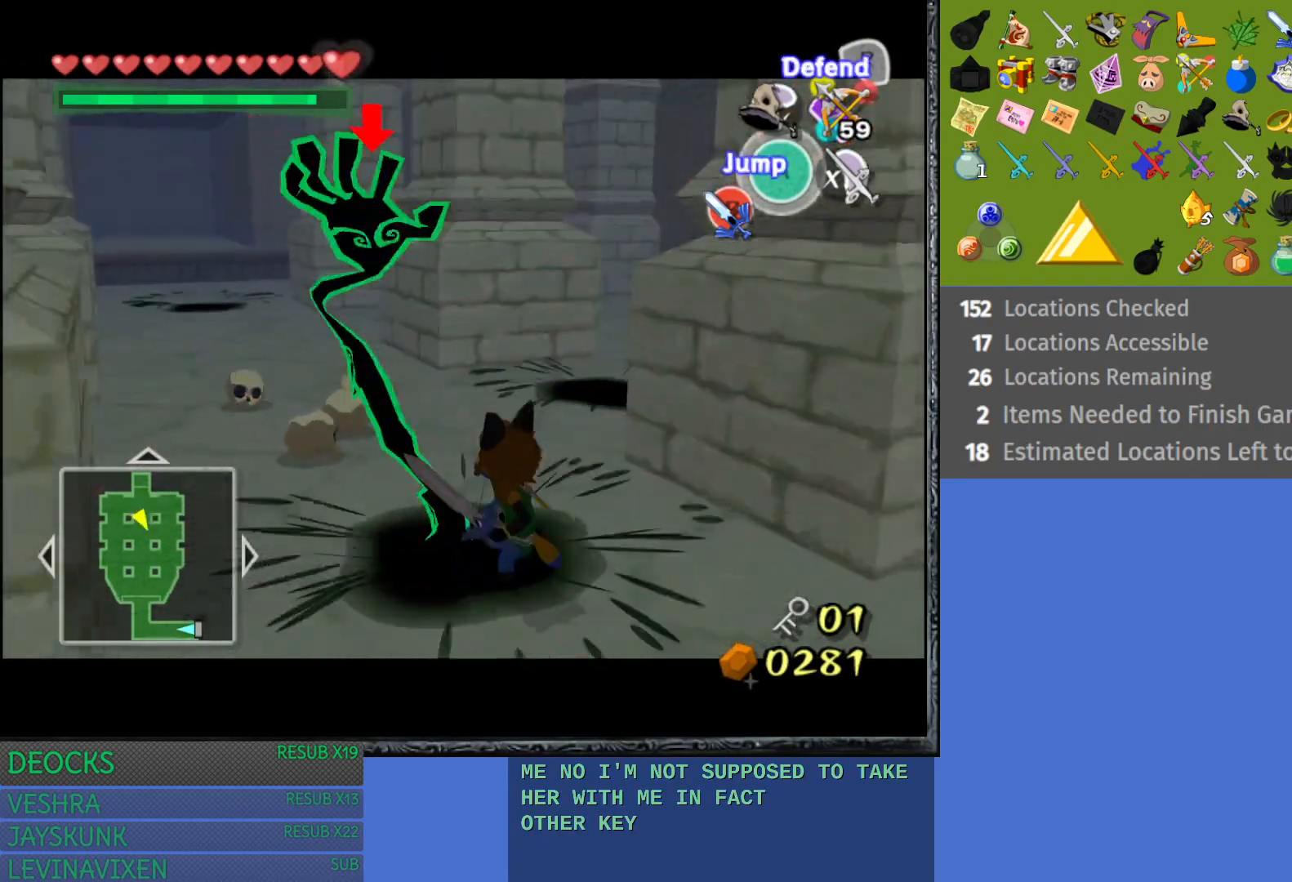
{"buttons": ["L1"], "left_stick": "center", "right_stick": "center", "events": [[233, "left_stick", "center"]]}
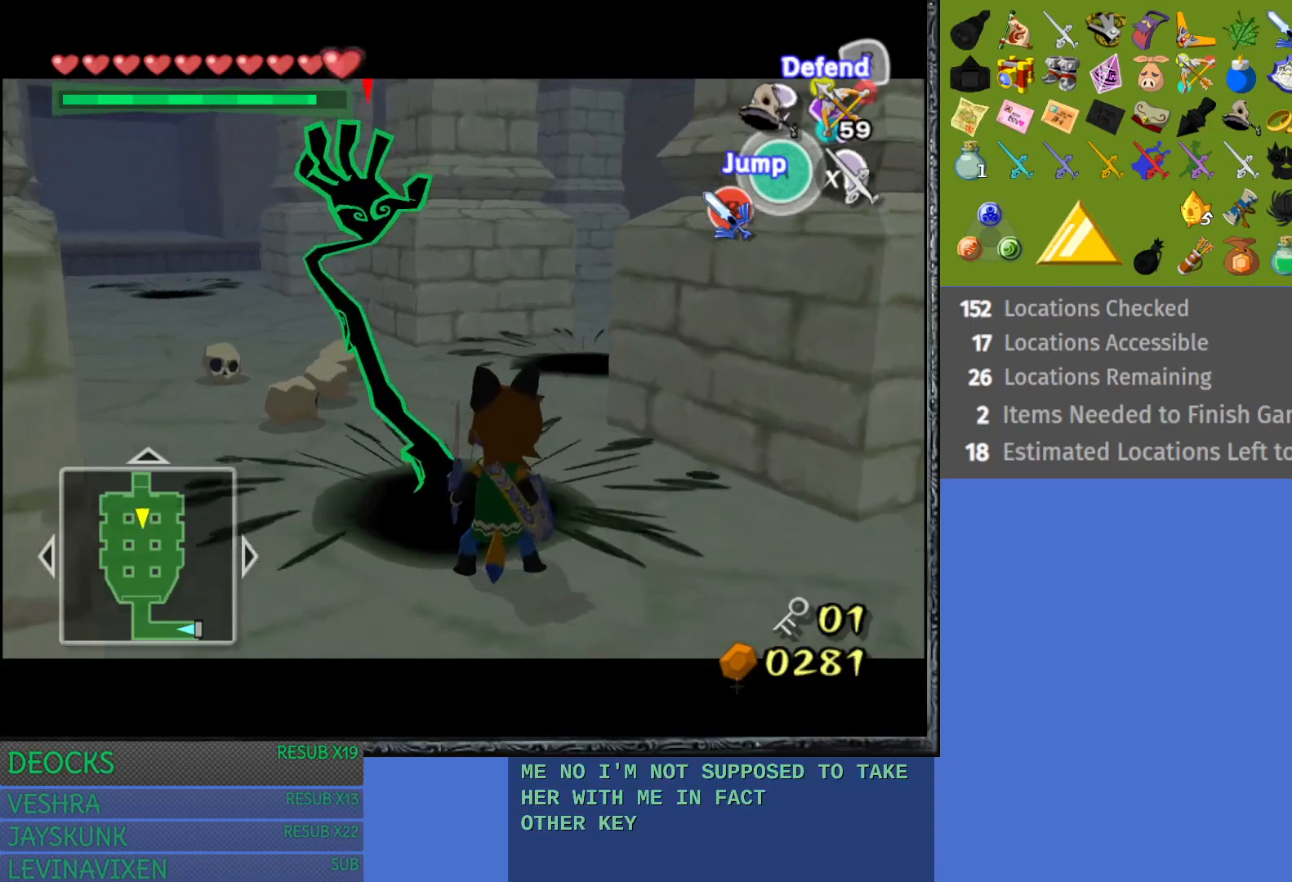
{"buttons": ["L1"], "left_stick": "center", "right_stick": "center", "events": [[133, "SQUARE", "down"], [333, "SQUARE", "up"]]}
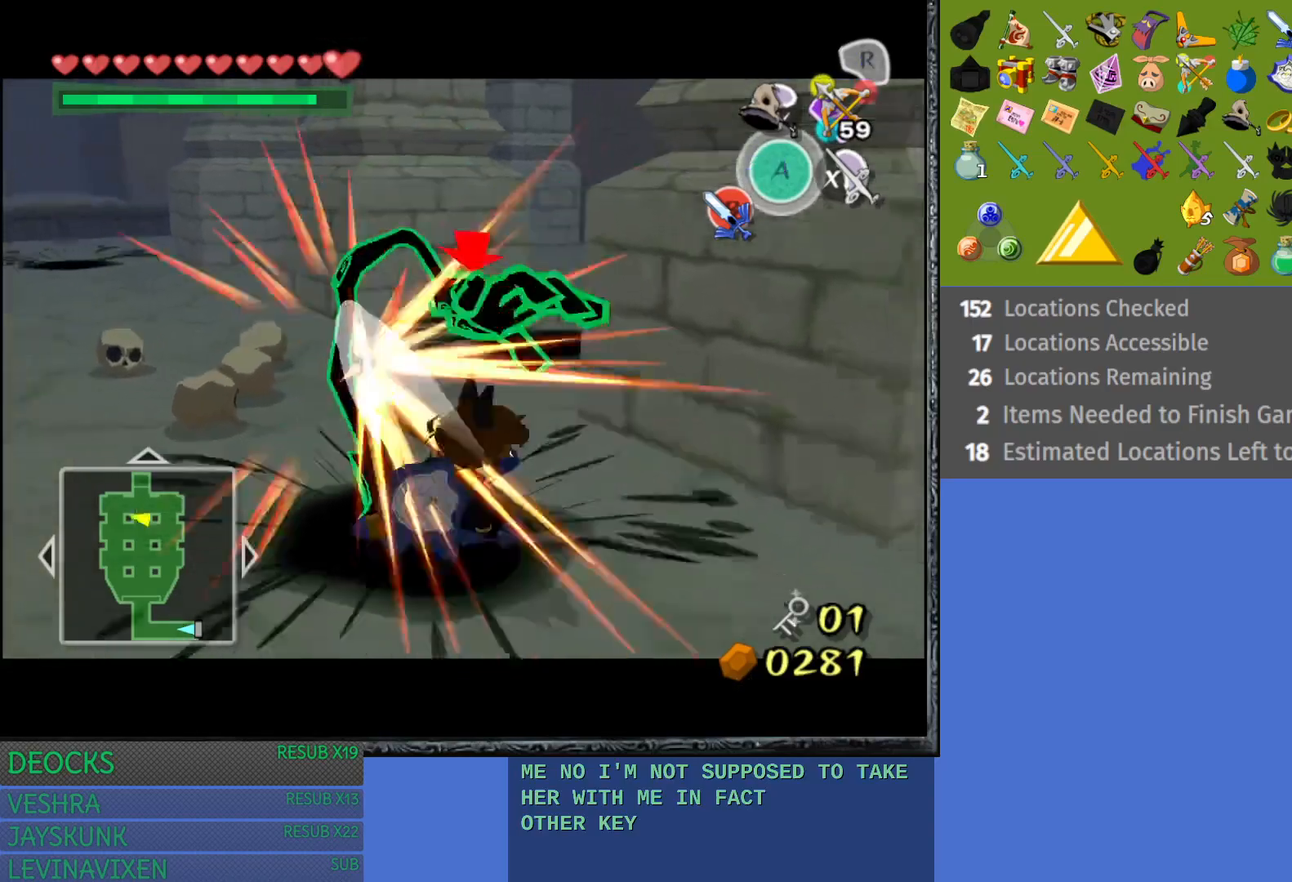
{"buttons": ["L1"], "left_stick": "center", "right_stick": "center", "events": [[233, "left_stick", "down-right"], [400, "left_stick", "center"]]}
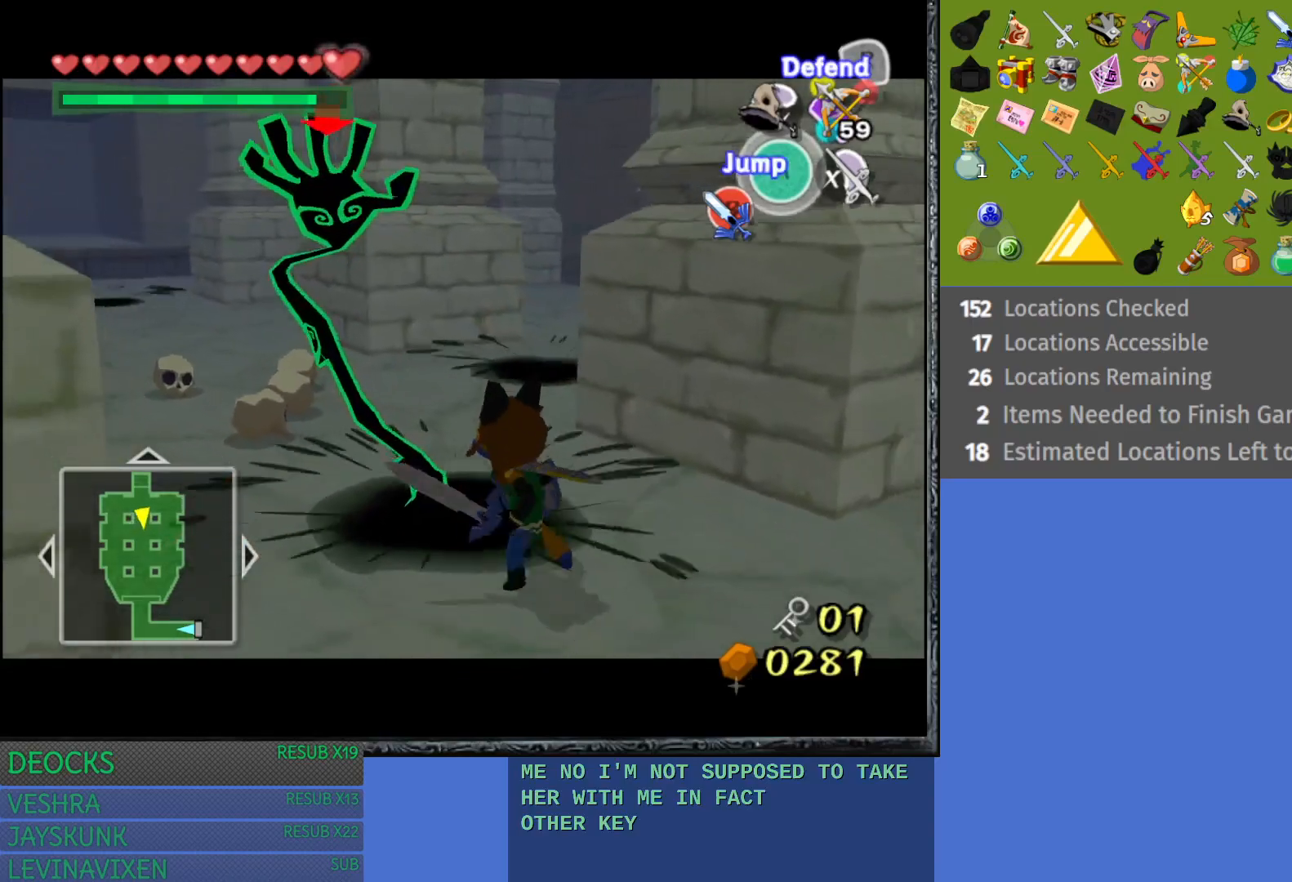
{"buttons": ["SQUARE", "L1"], "left_stick": "center", "right_stick": "center", "events": [[400, "SQUARE", "down"]]}
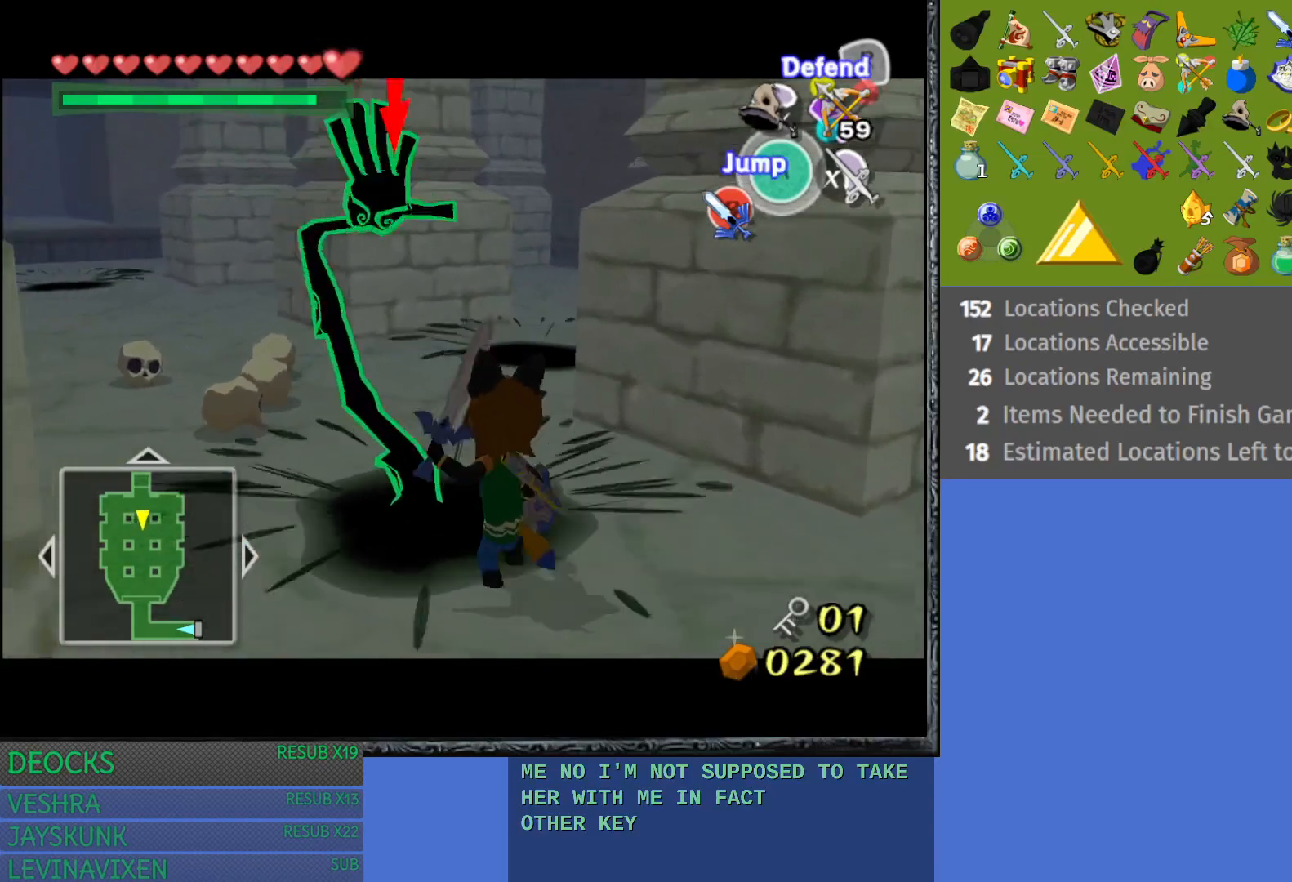
{"buttons": ["L1"], "left_stick": "down-right", "right_stick": "center", "events": [[100, "SQUARE", "up"], [467, "left_stick", "down-right"]]}
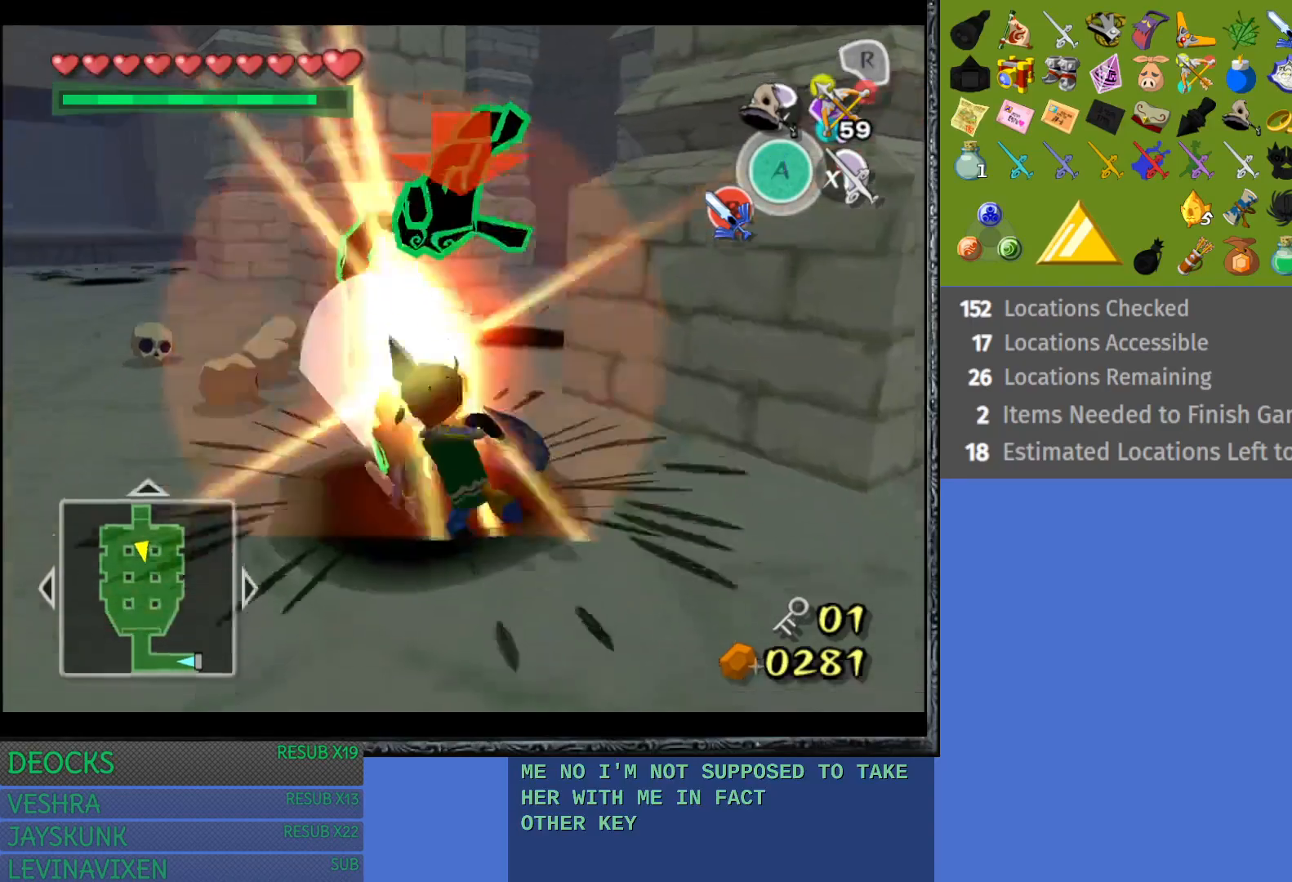
{"buttons": [], "left_stick": "center", "right_stick": "center", "events": [[150, "left_stick", "center"], [417, "L1", "up"]]}
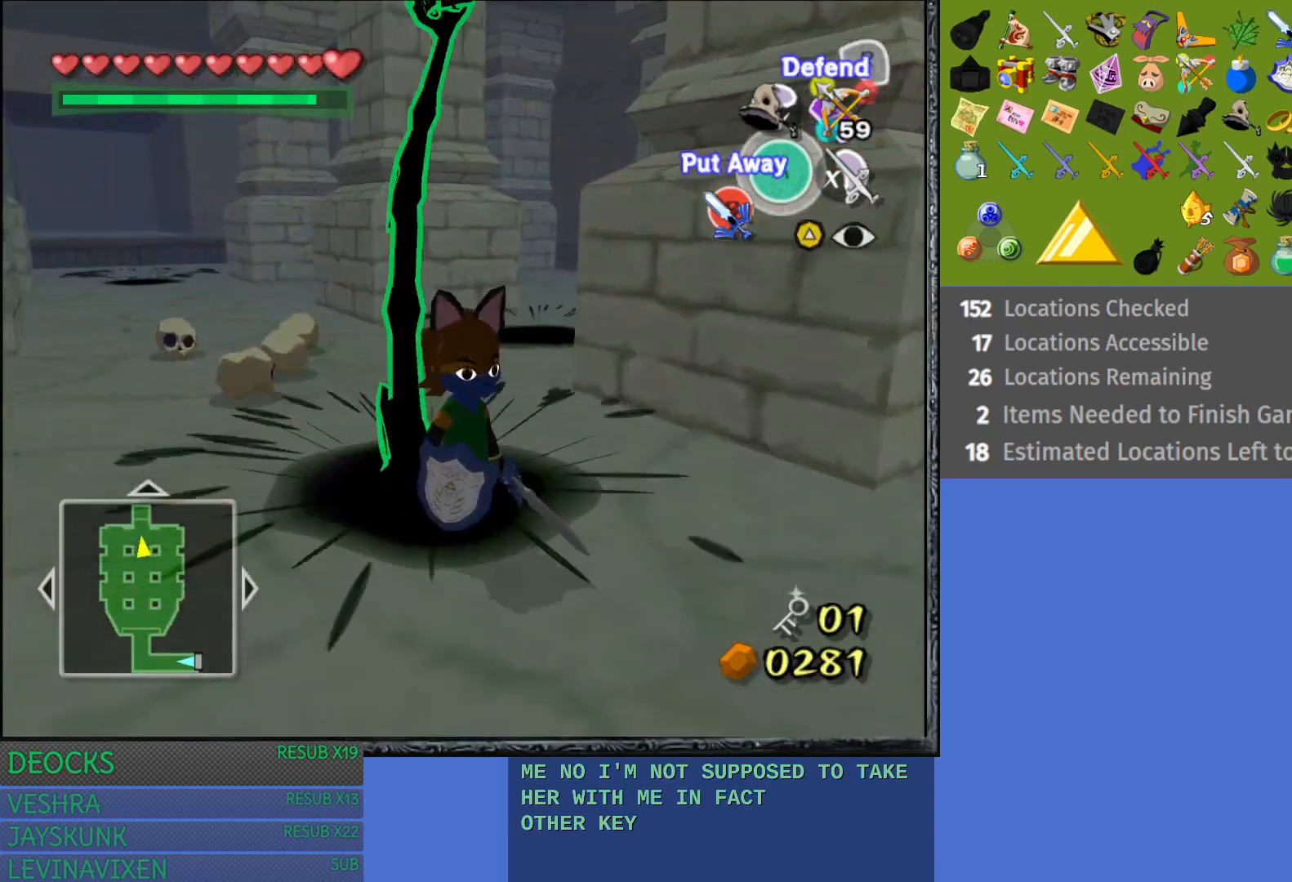
{"buttons": [], "left_stick": "up", "right_stick": "center", "events": [[100, "left_stick", "up"]]}
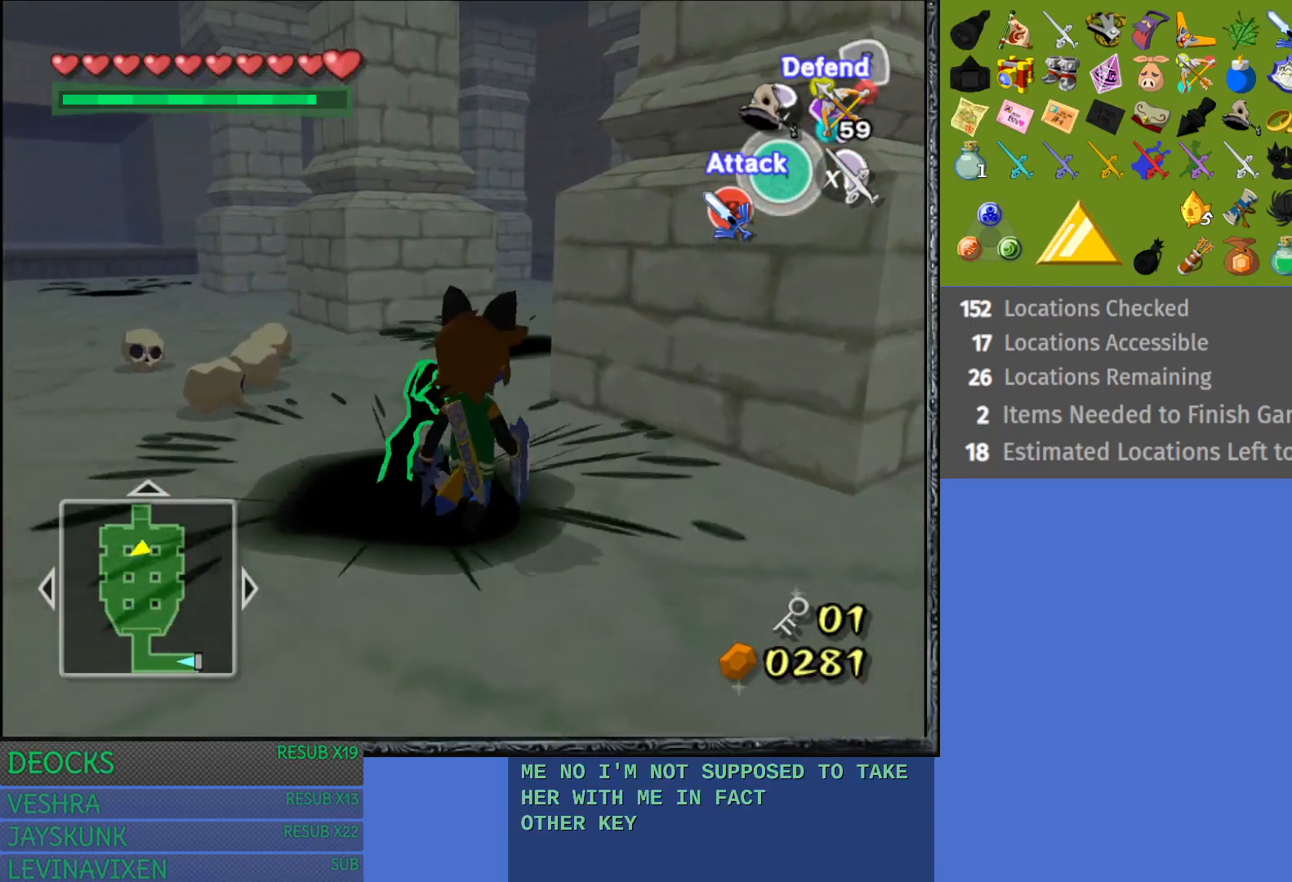
{"buttons": [], "left_stick": "up", "right_stick": "center", "events": []}